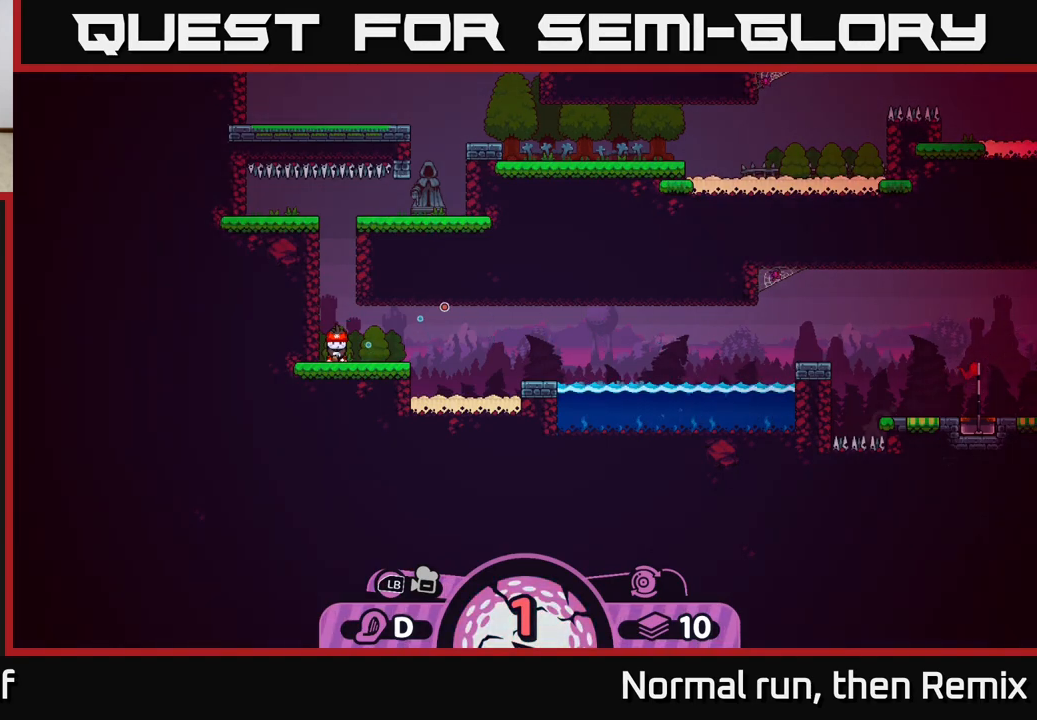
Gameplay with a controller (Xbox layout); each line is a JSON object with the inputs held at the frame after it. "events" lists button and stick changes between this image and that frame as [ms after this image, input, new state], when the widget could be followed in between.
{"buttons": [], "left_stick": "center", "right_stick": "center", "events": [[250, "B", "down"], [367, "B", "up"]]}
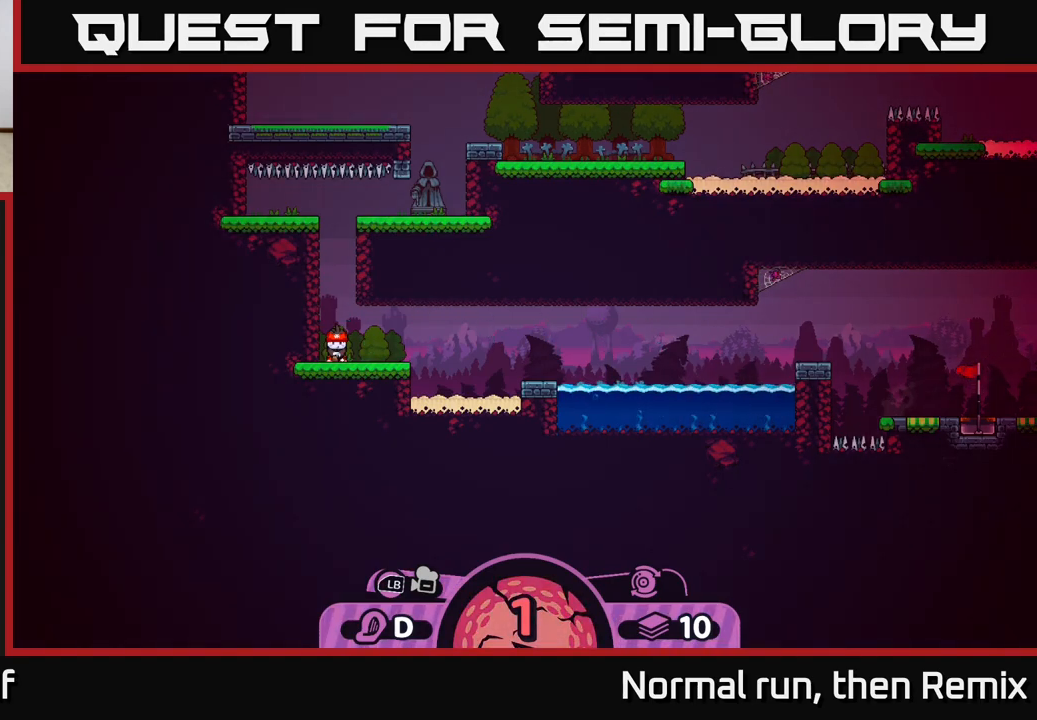
{"buttons": [], "left_stick": "center", "right_stick": "center", "events": [[367, "A", "down"], [450, "A", "up"]]}
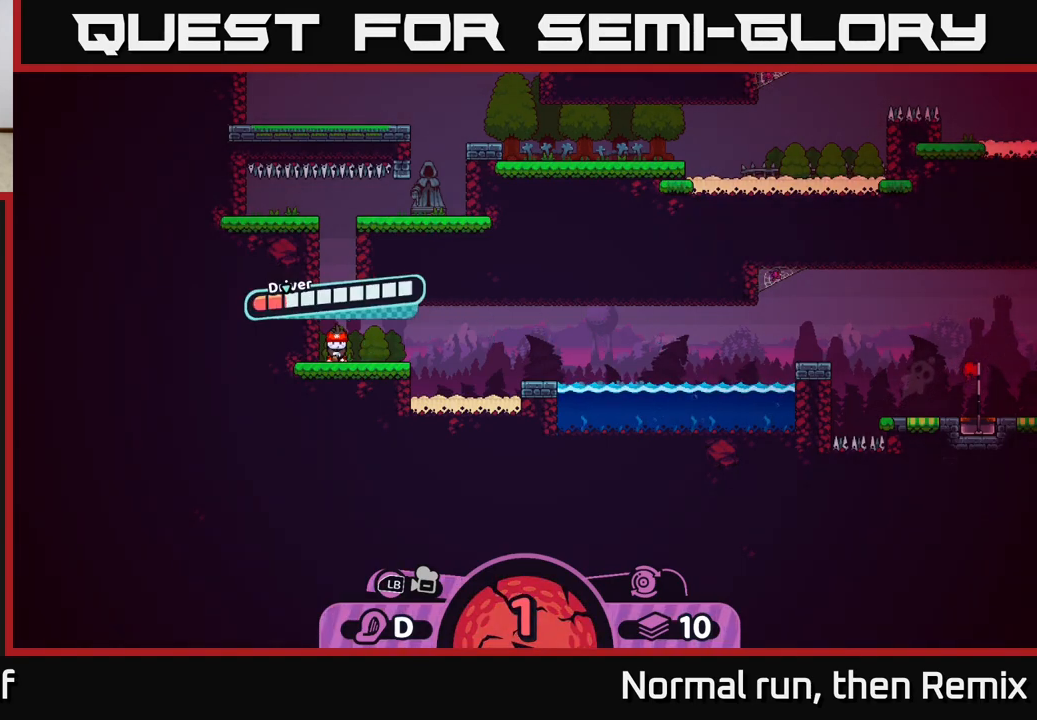
{"buttons": [], "left_stick": "center", "right_stick": "center", "events": [[317, "A", "down"], [433, "A", "up"]]}
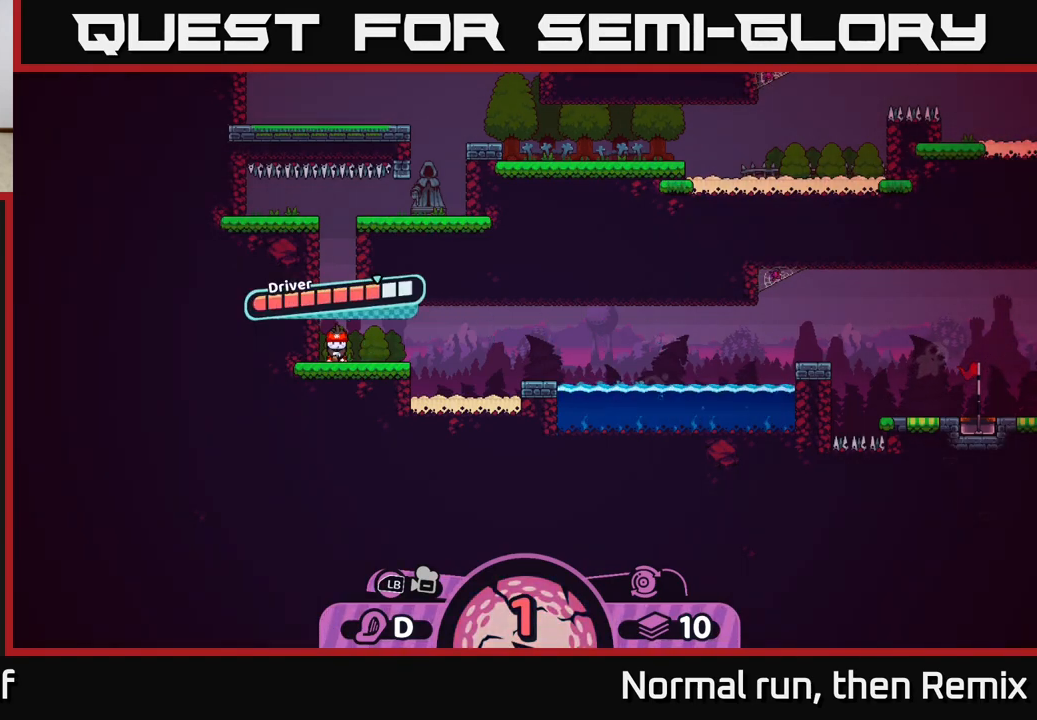
{"buttons": [], "left_stick": "right", "right_stick": "center", "events": [[67, "left_stick", "right"]]}
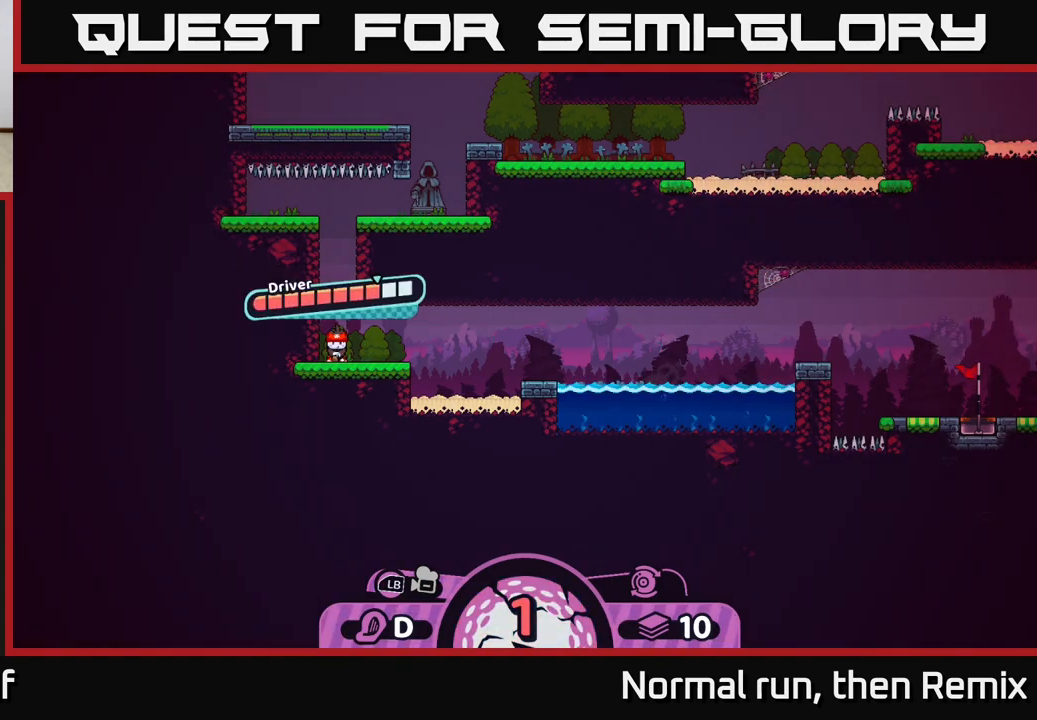
{"buttons": [], "left_stick": "center", "right_stick": "center", "events": [[83, "left_stick", "center"]]}
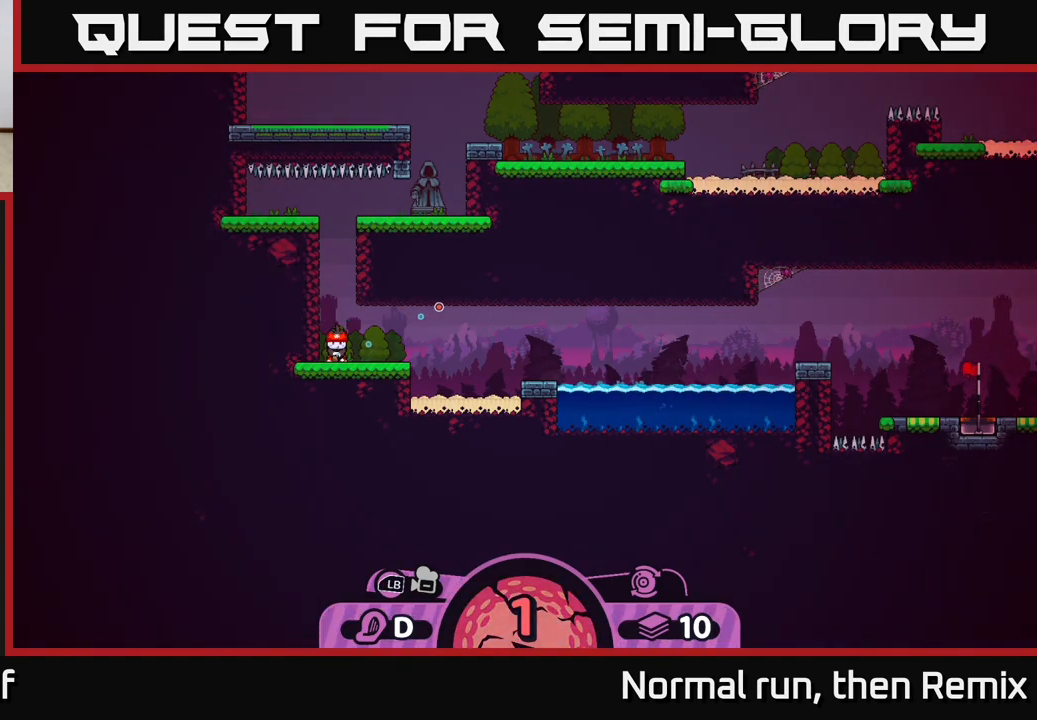
{"buttons": [], "left_stick": "center", "right_stick": "center", "events": []}
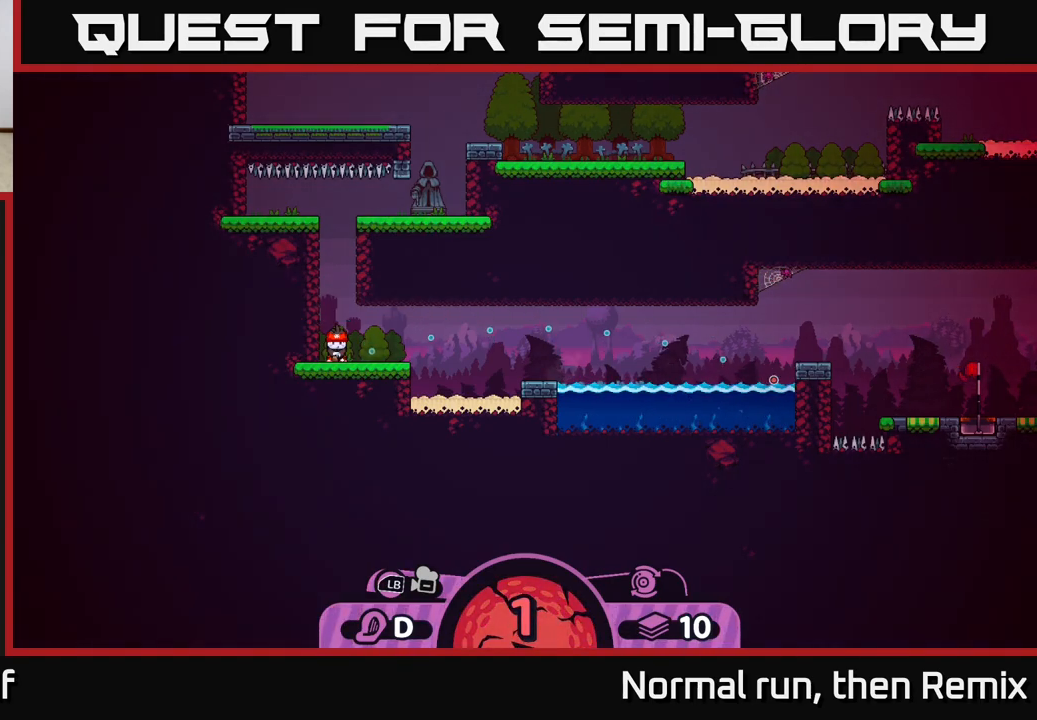
{"buttons": [], "left_stick": "center", "right_stick": "center", "events": []}
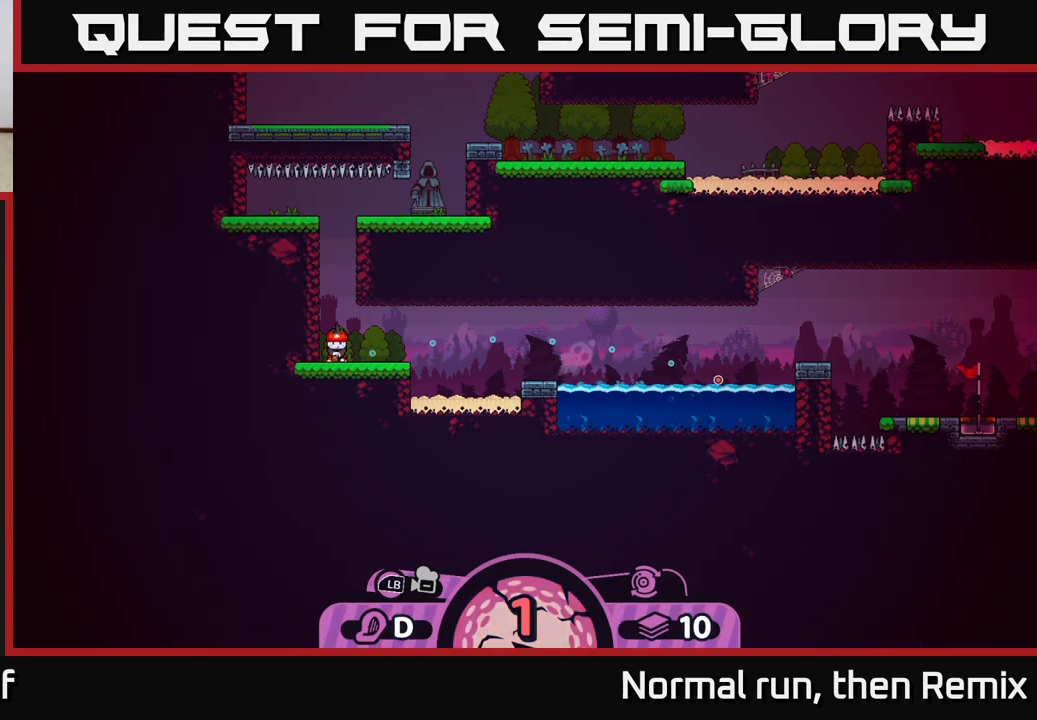
{"buttons": [], "left_stick": "center", "right_stick": "center", "events": []}
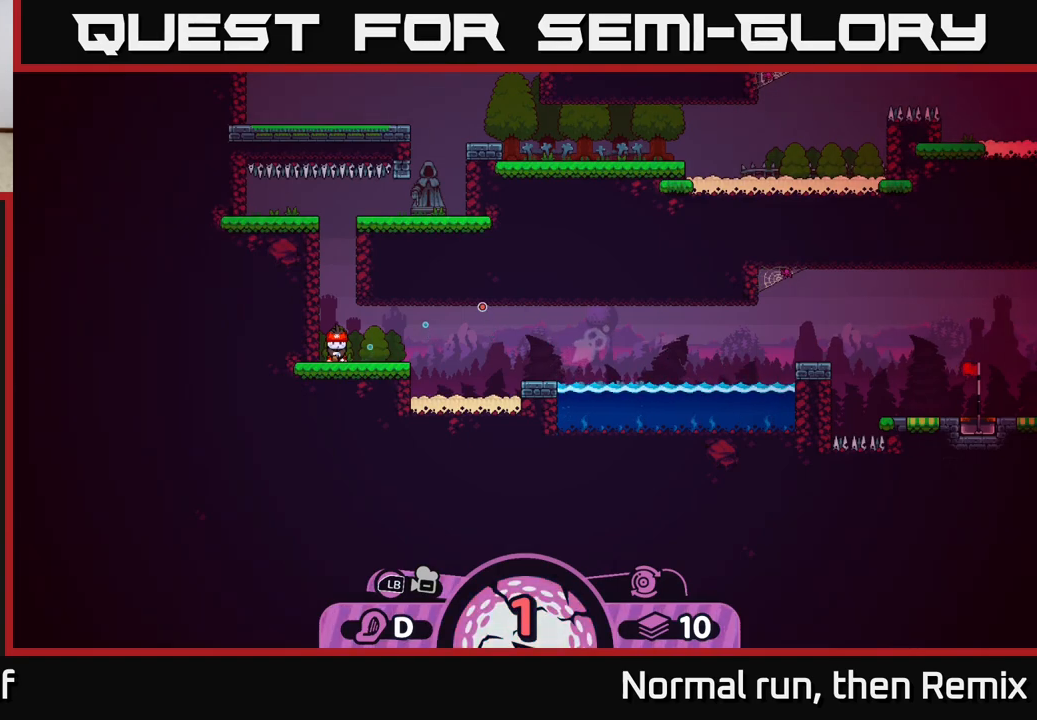
{"buttons": ["B"], "left_stick": "center", "right_stick": "center", "events": [[450, "B", "down"]]}
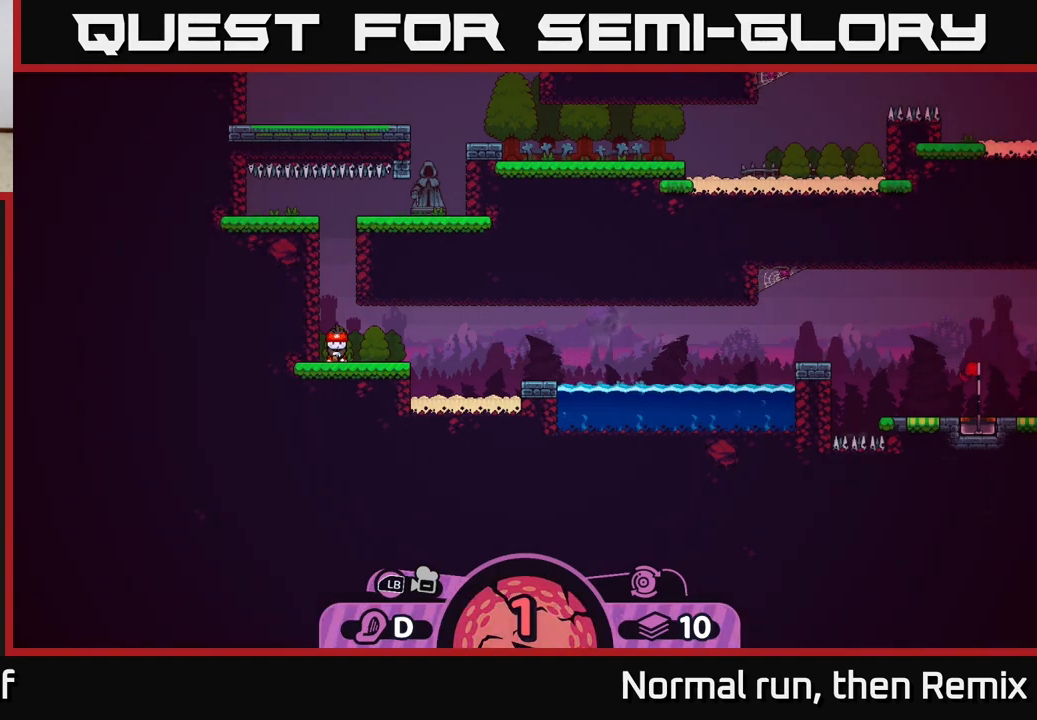
{"buttons": [], "left_stick": "center", "right_stick": "center", "events": [[67, "B", "up"]]}
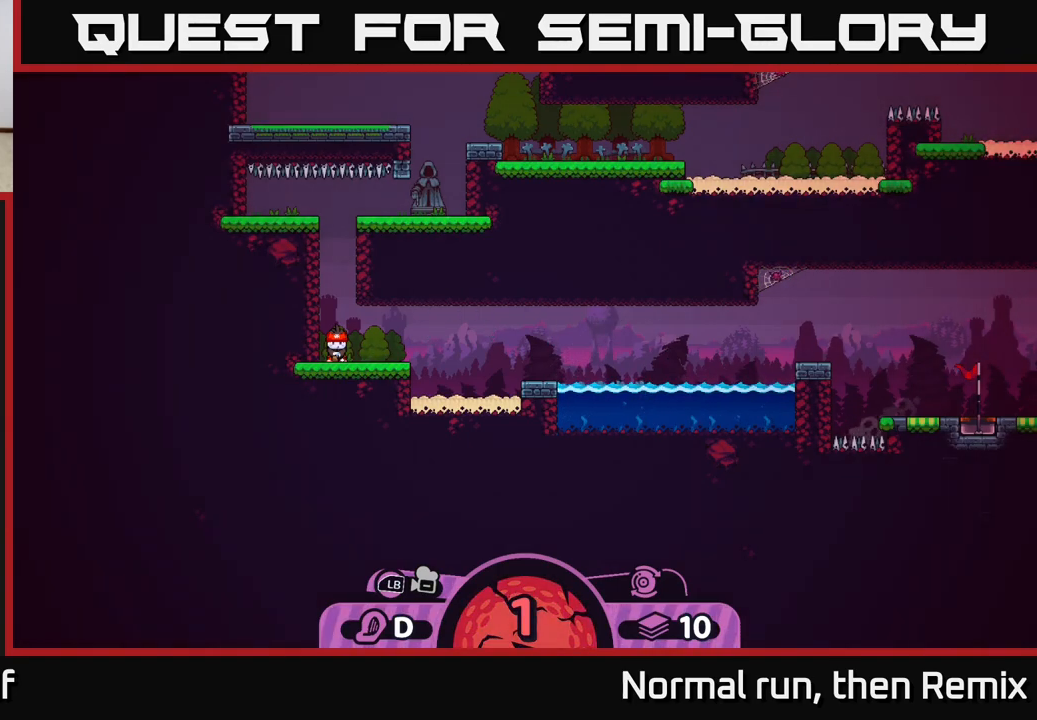
{"buttons": [], "left_stick": "center", "right_stick": "center", "events": [[383, "A", "down"], [483, "A", "up"]]}
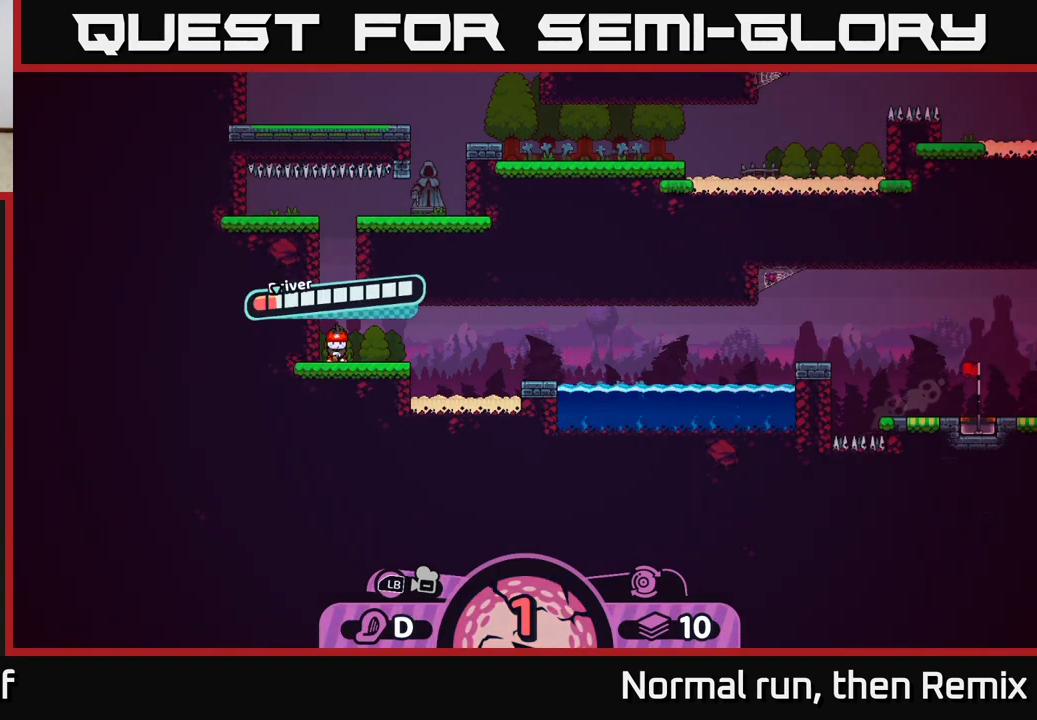
{"buttons": ["A"], "left_stick": "center", "right_stick": "center", "events": [[417, "A", "down"]]}
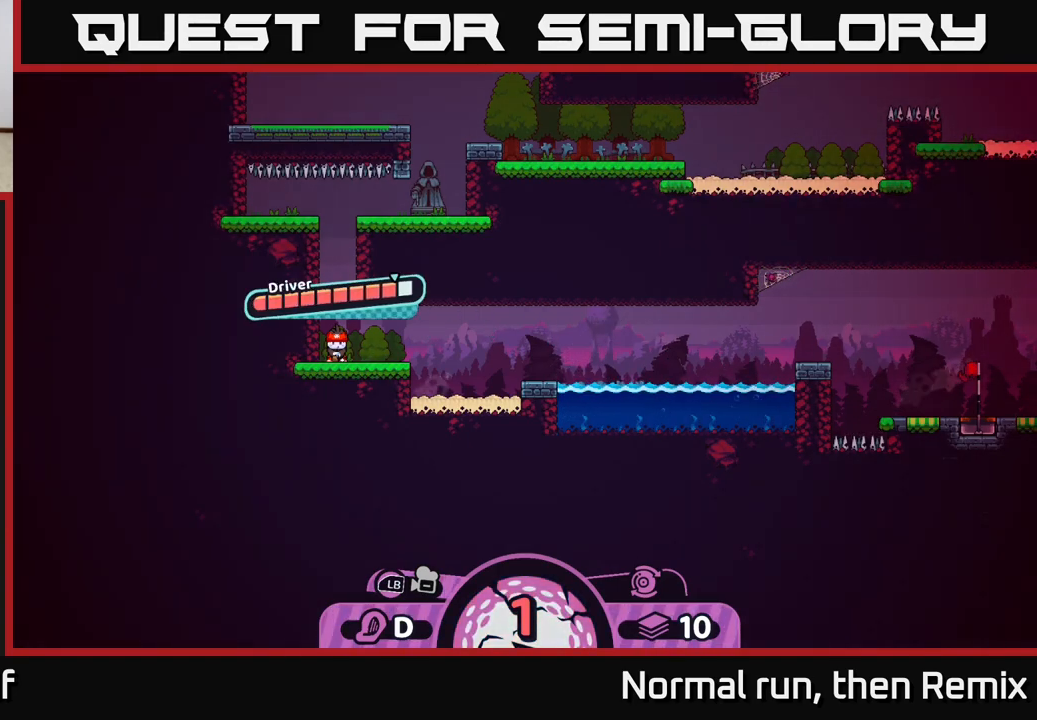
{"buttons": [], "left_stick": "right", "right_stick": "center", "events": [[33, "A", "up"], [183, "left_stick", "right"]]}
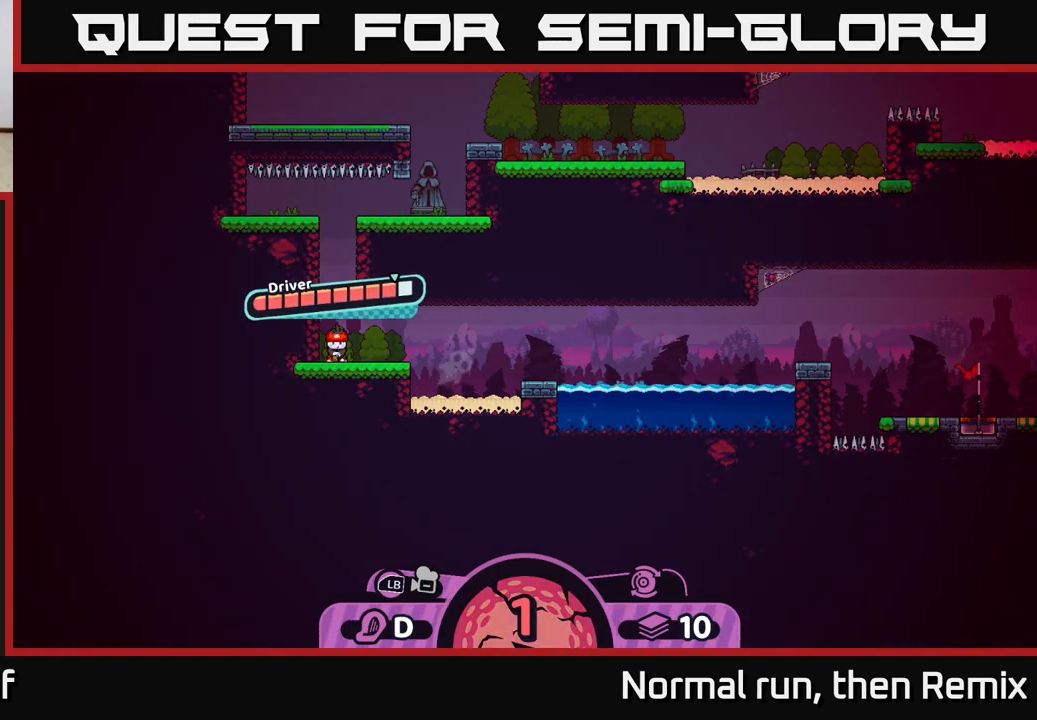
{"buttons": [], "left_stick": "center", "right_stick": "center", "events": [[133, "left_stick", "center"]]}
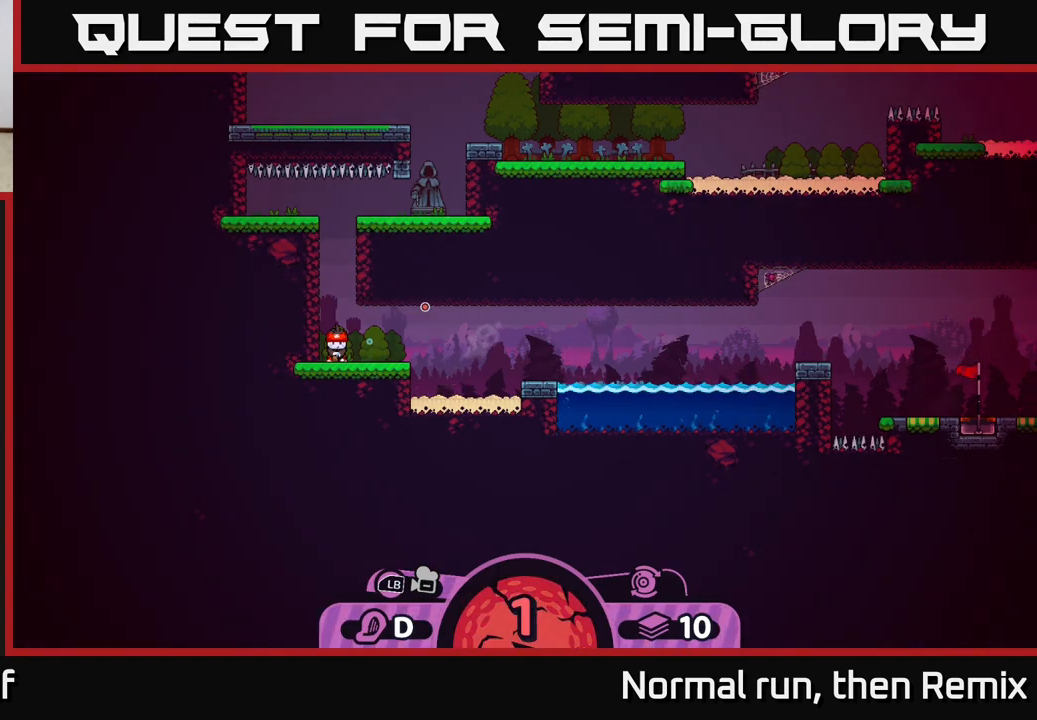
{"buttons": [], "left_stick": "center", "right_stick": "center", "events": []}
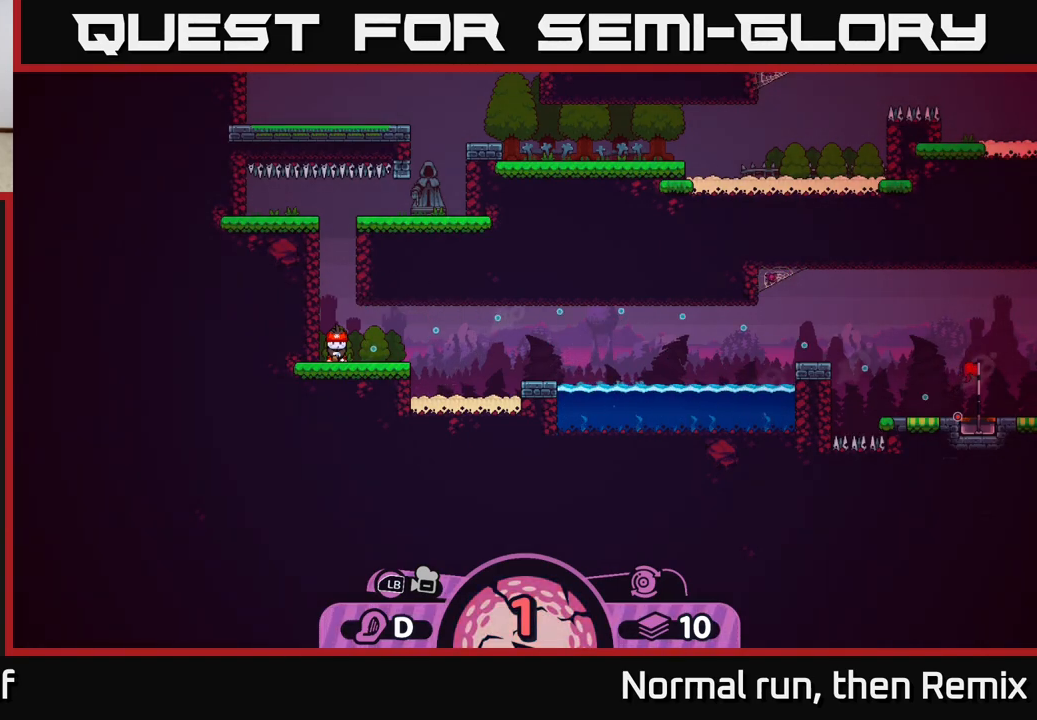
{"buttons": [], "left_stick": "center", "right_stick": "center", "events": []}
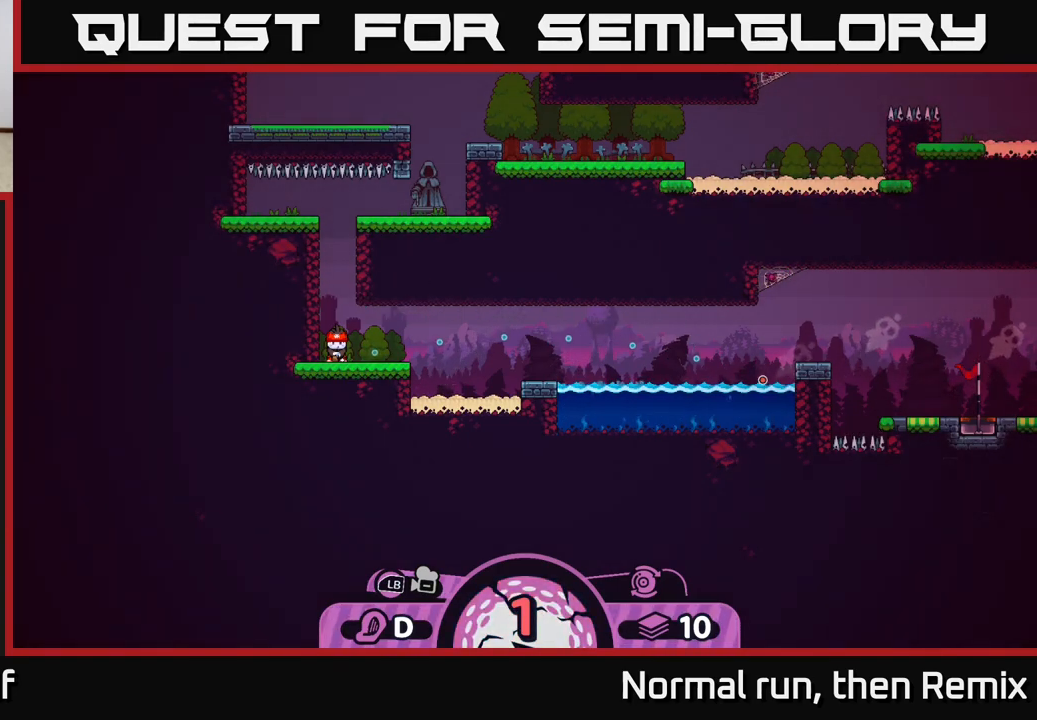
{"buttons": [], "left_stick": "center", "right_stick": "center", "events": []}
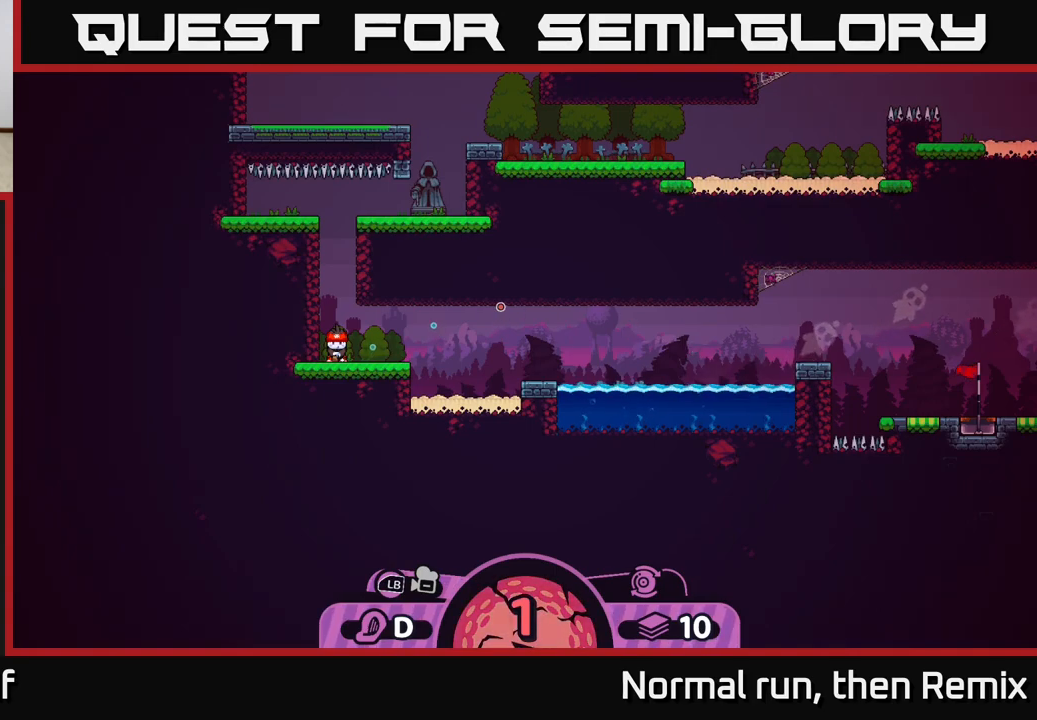
{"buttons": [], "left_stick": "center", "right_stick": "center", "events": []}
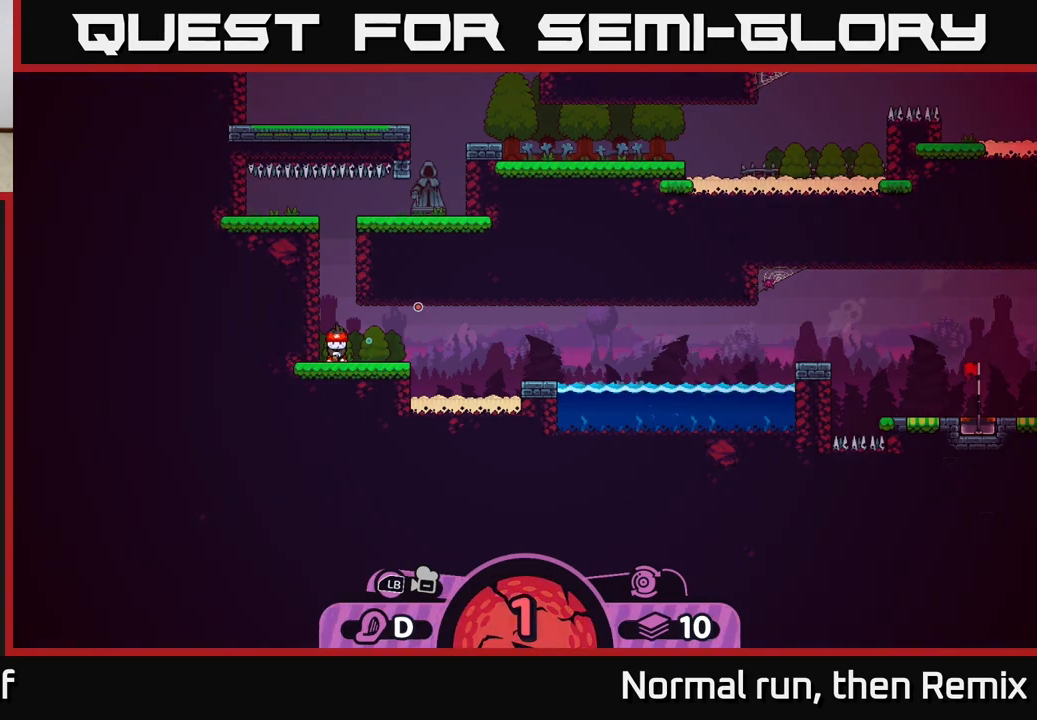
{"buttons": [], "left_stick": "center", "right_stick": "center", "events": []}
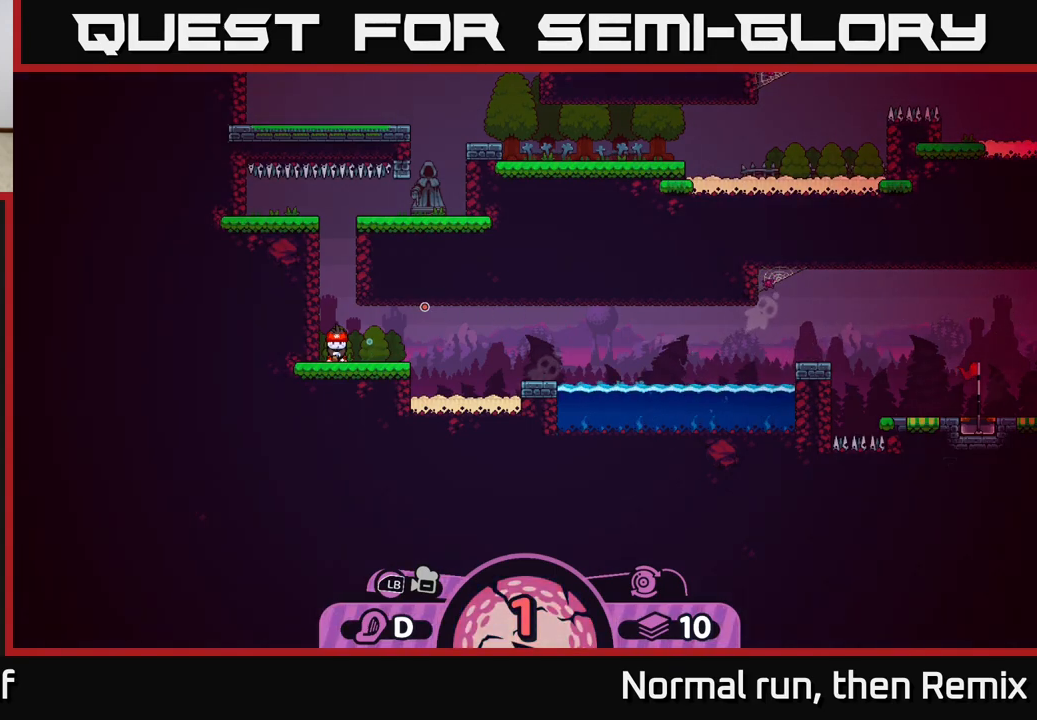
{"buttons": [], "left_stick": "center", "right_stick": "center", "events": []}
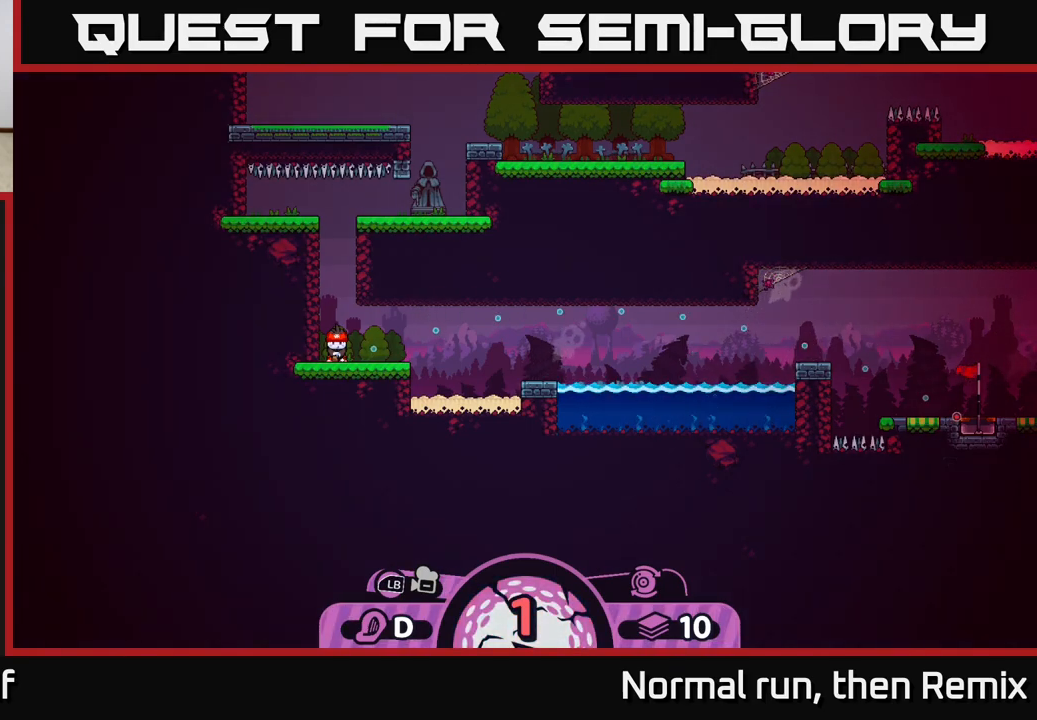
{"buttons": [], "left_stick": "center", "right_stick": "center", "events": []}
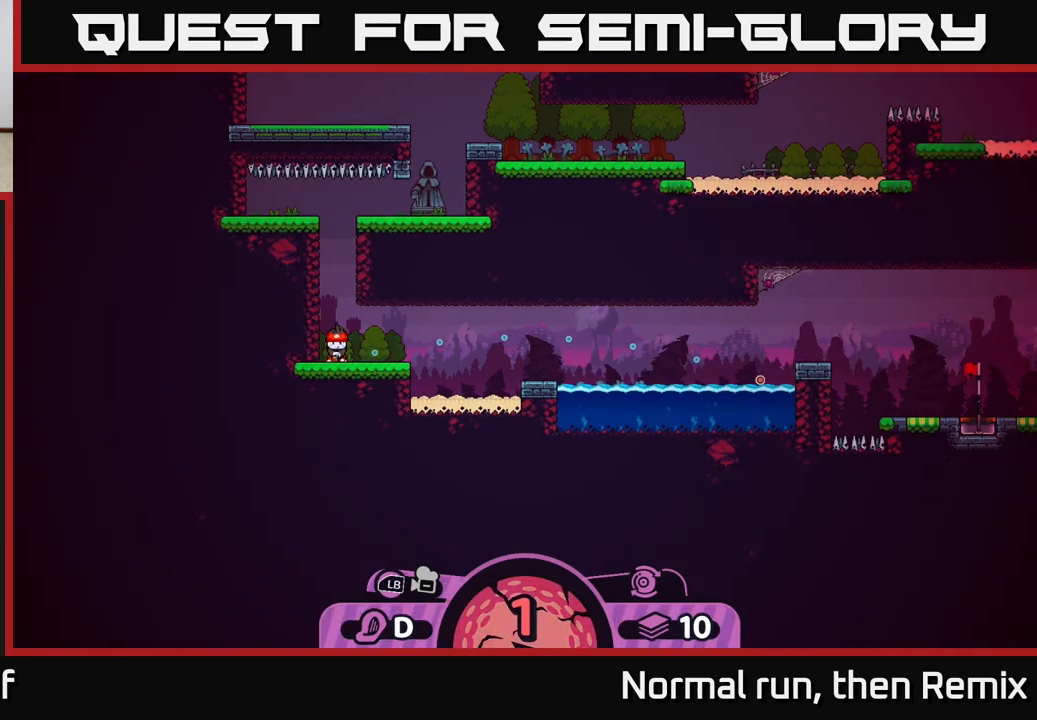
{"buttons": [], "left_stick": "center", "right_stick": "center", "events": [[33, "B", "down"], [150, "B", "up"]]}
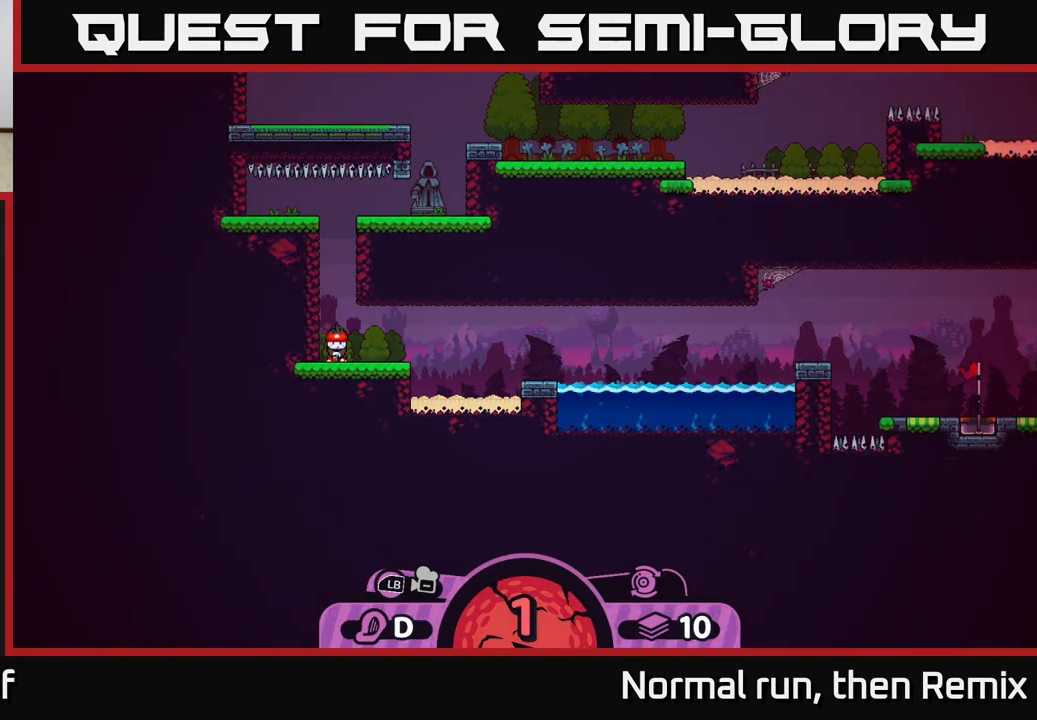
{"buttons": [], "left_stick": "center", "right_stick": "center", "events": []}
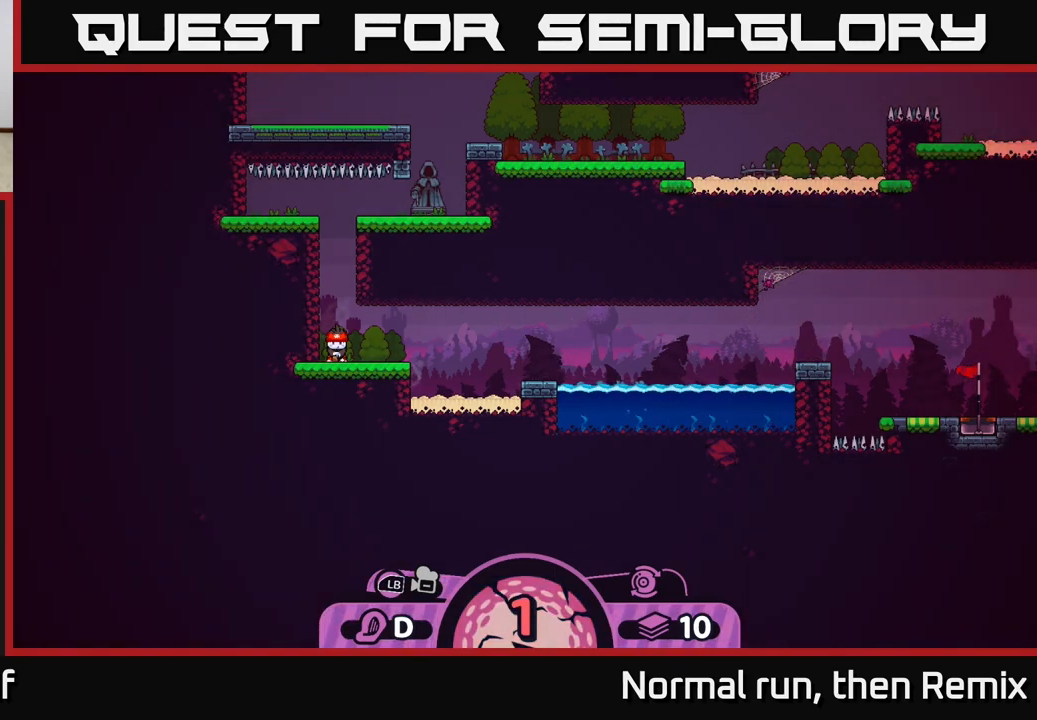
{"buttons": [], "left_stick": "center", "right_stick": "center", "events": [[50, "A", "down"], [117, "A", "up"]]}
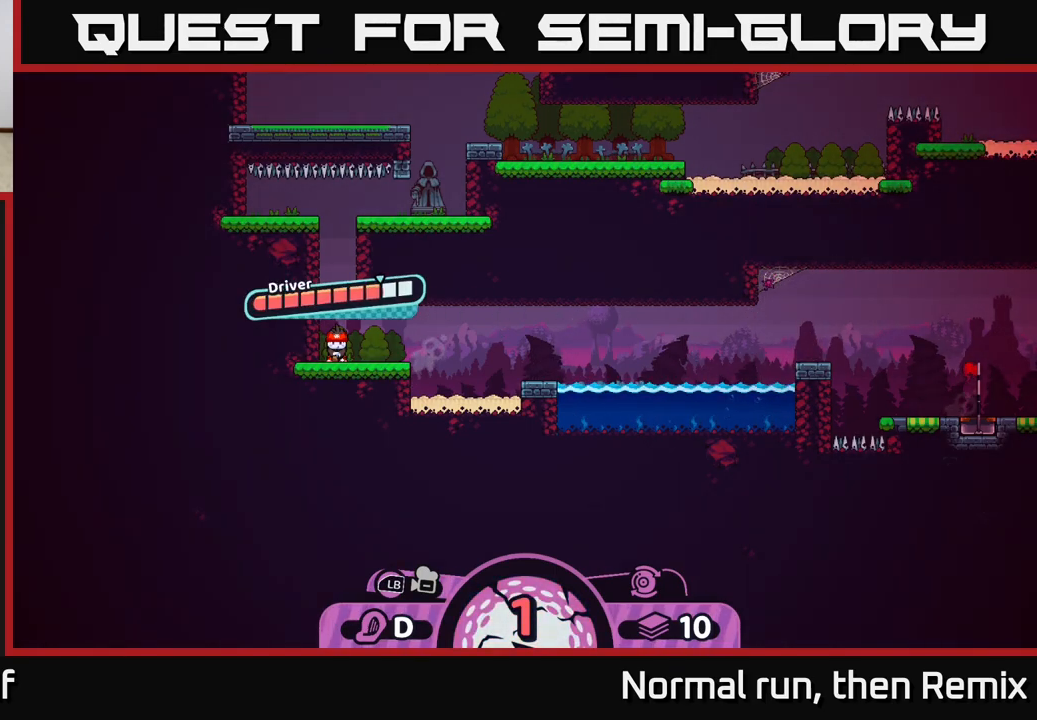
{"buttons": [], "left_stick": "center", "right_stick": "center", "events": [[217, "A", "down"], [417, "A", "up"]]}
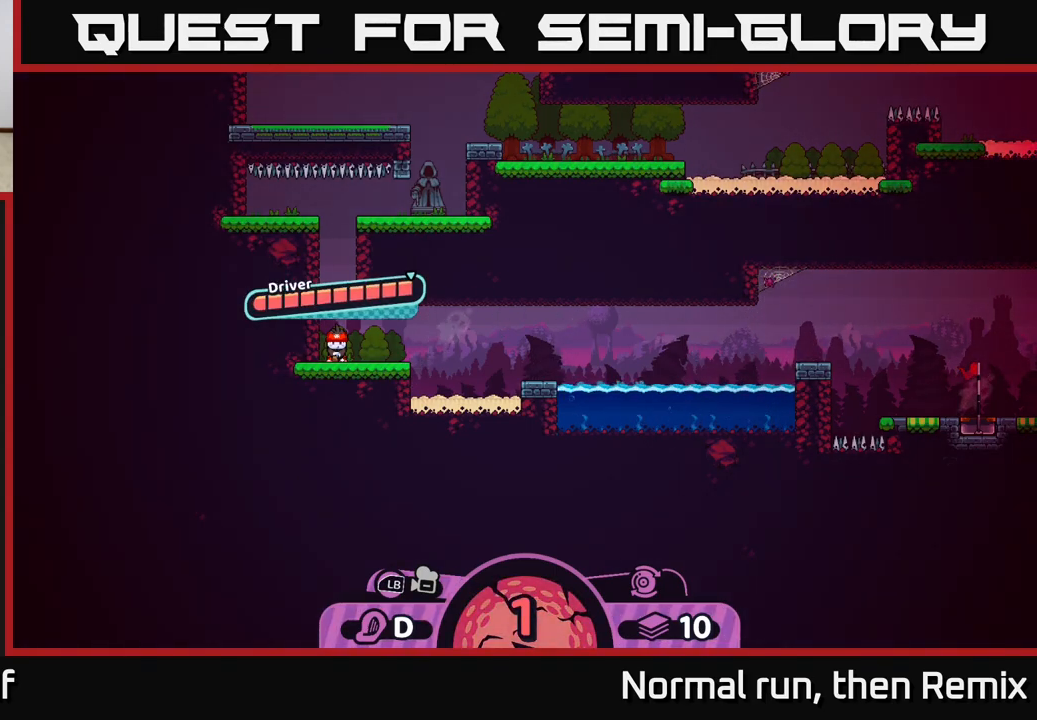
{"buttons": [], "left_stick": "center", "right_stick": "center", "events": []}
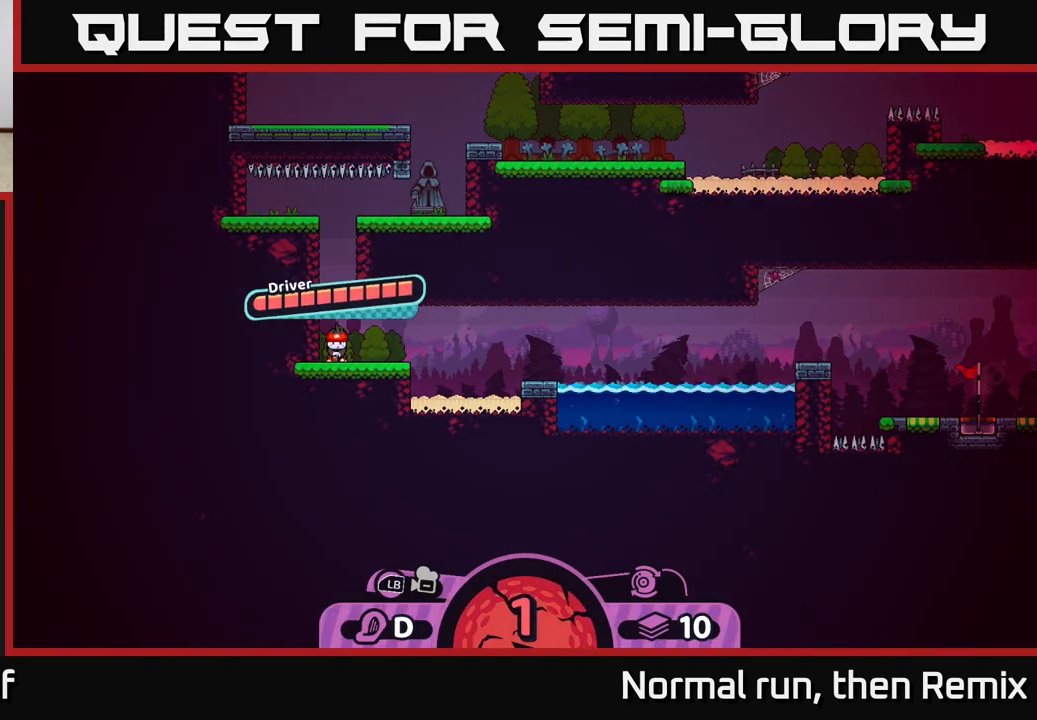
{"buttons": [], "left_stick": "center", "right_stick": "center", "events": [[183, "left_stick", "right"], [433, "left_stick", "center"]]}